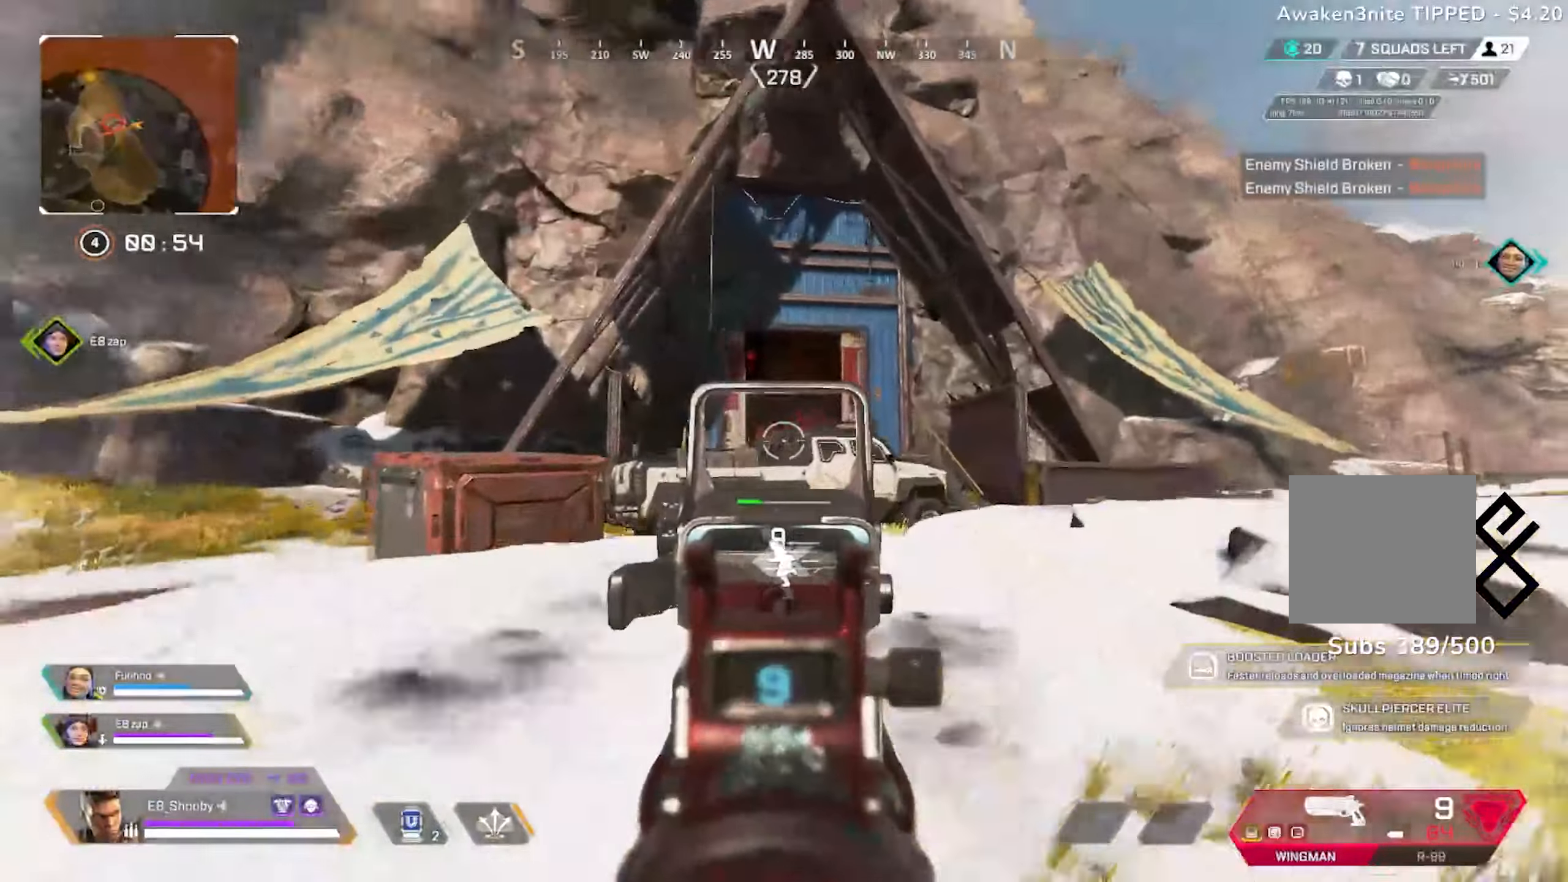
Gameplay with a controller (PlayStation layout); each line is a JSON object with the inputs held at the frame after it. "events" lists button and stick changes between this image and that frame as [ms after this image, input, new state], when the widget could be followed in between.
{"buttons": [], "left_stick": "up-right", "right_stick": "left"}
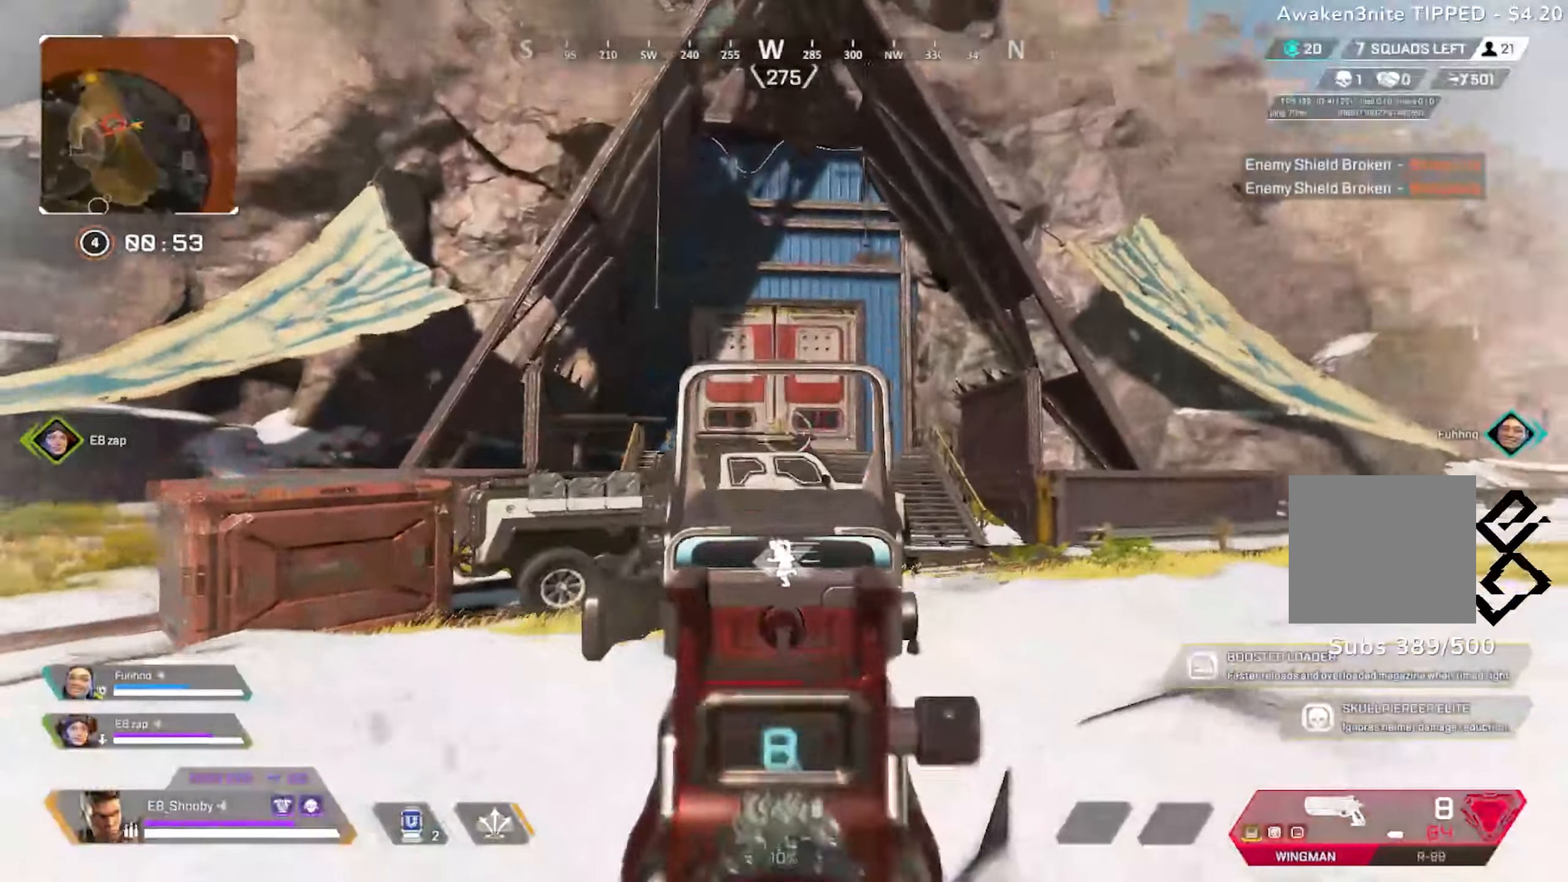
{"buttons": ["L1"], "left_stick": "up", "right_stick": "center", "events": [[33, "right_stick", "center"], [50, "left_stick", "up"], [183, "L1", "down"]]}
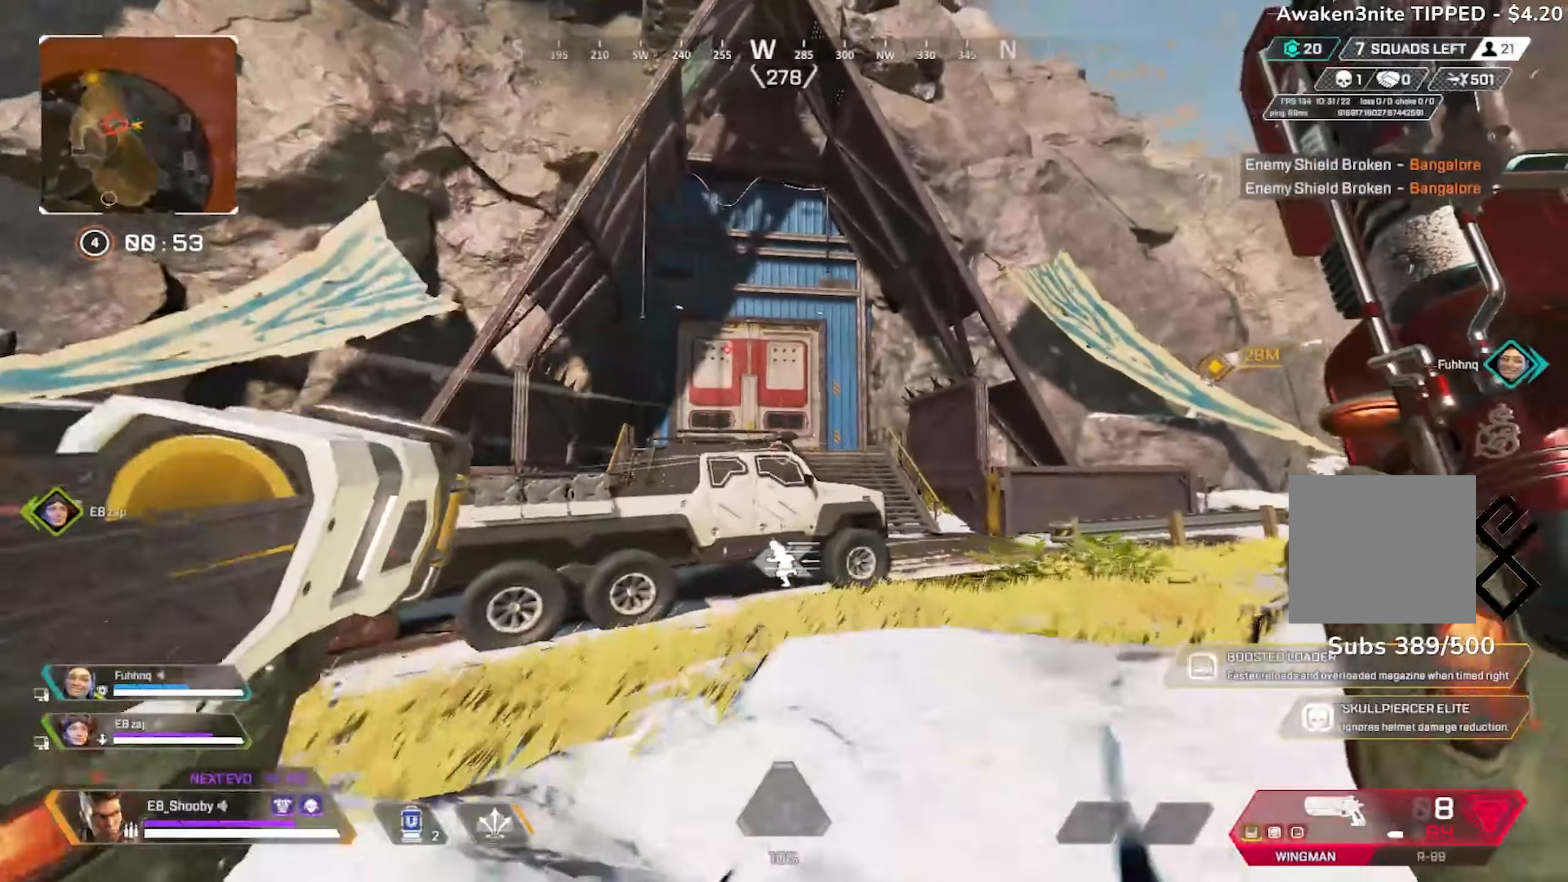
{"buttons": [], "left_stick": "up", "right_stick": "up", "events": [[34, "L1", "up"], [217, "right_stick", "up"], [317, "SQUARE", "down"], [401, "SQUARE", "up"]]}
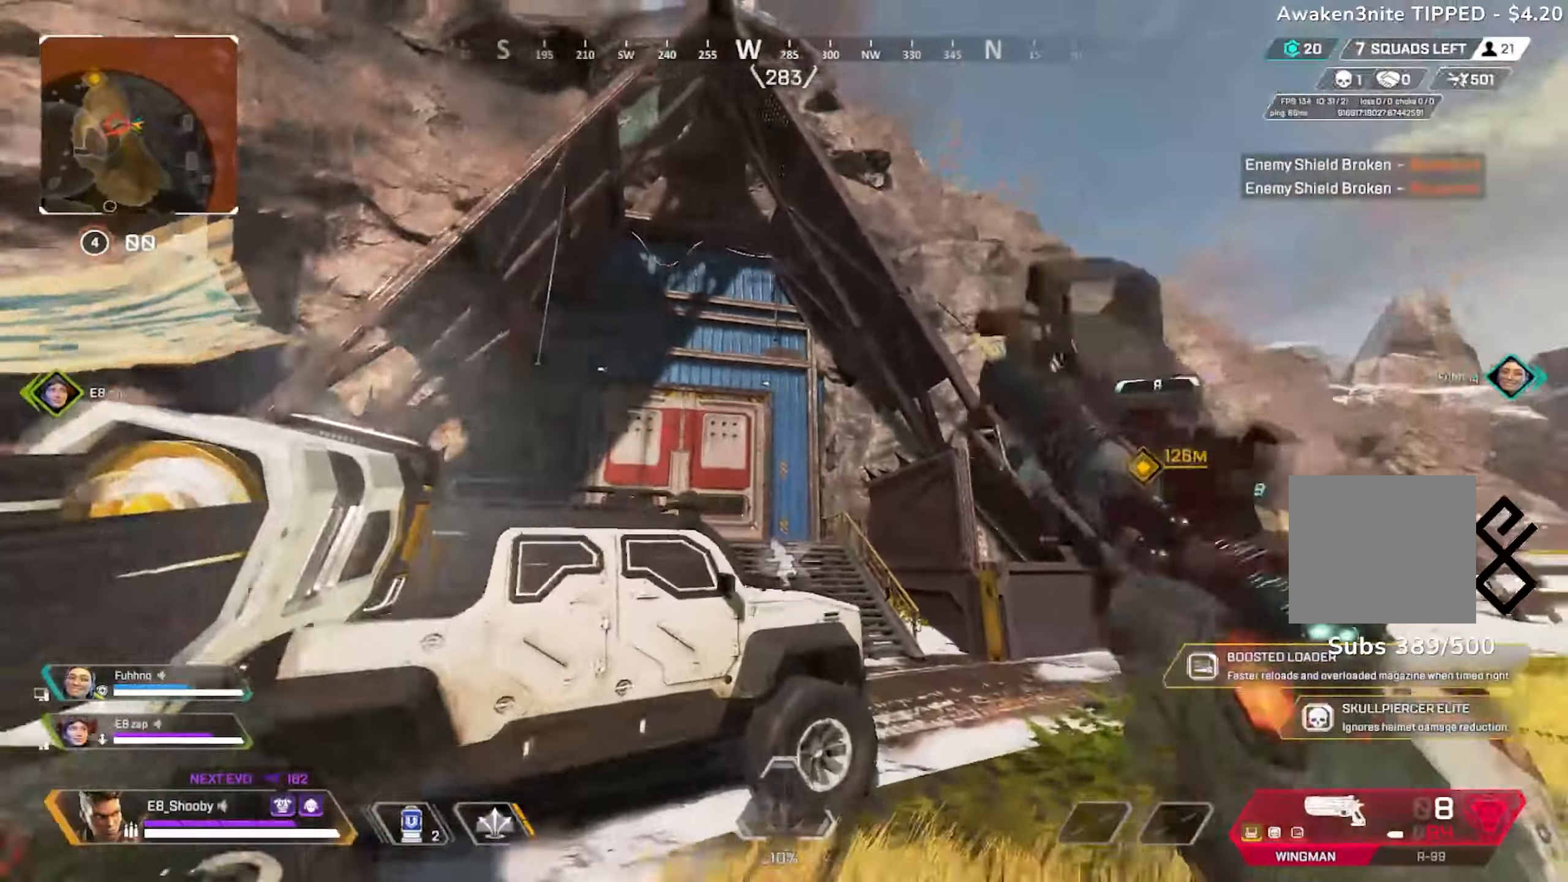
{"buttons": [], "left_stick": "up", "right_stick": "down-right", "events": [[100, "right_stick", "center"], [167, "right_stick", "down"], [384, "R3", "down"], [384, "right_stick", "down-right"], [484, "R3", "up"]]}
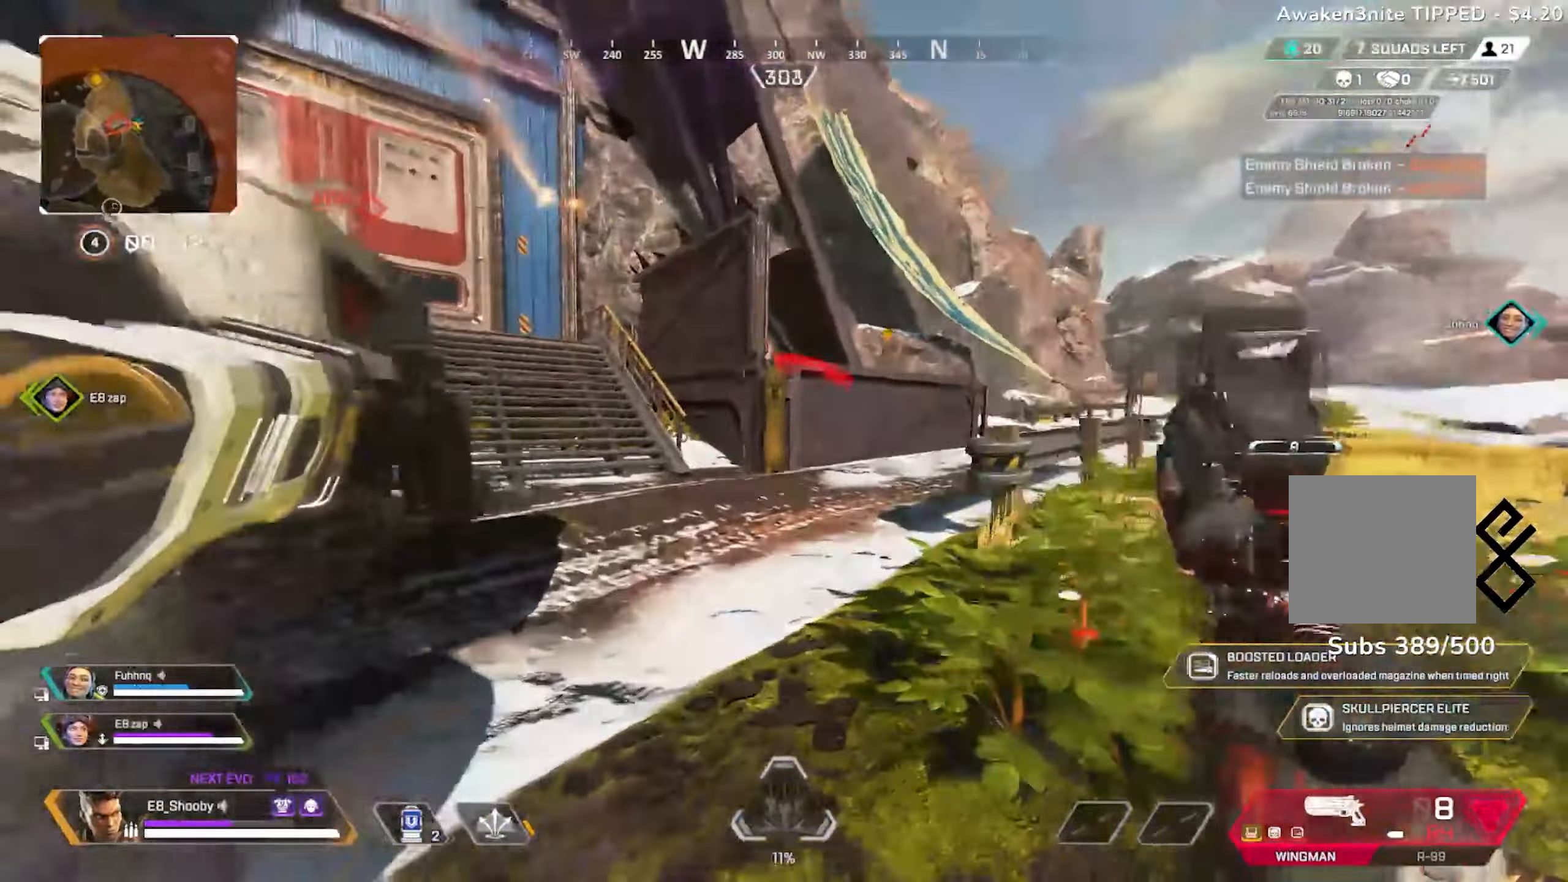
{"buttons": [], "left_stick": "up-left", "right_stick": "left", "events": [[34, "left_stick", "up-left"], [51, "right_stick", "center"], [334, "R3", "down"], [384, "right_stick", "left"], [418, "R3", "up"]]}
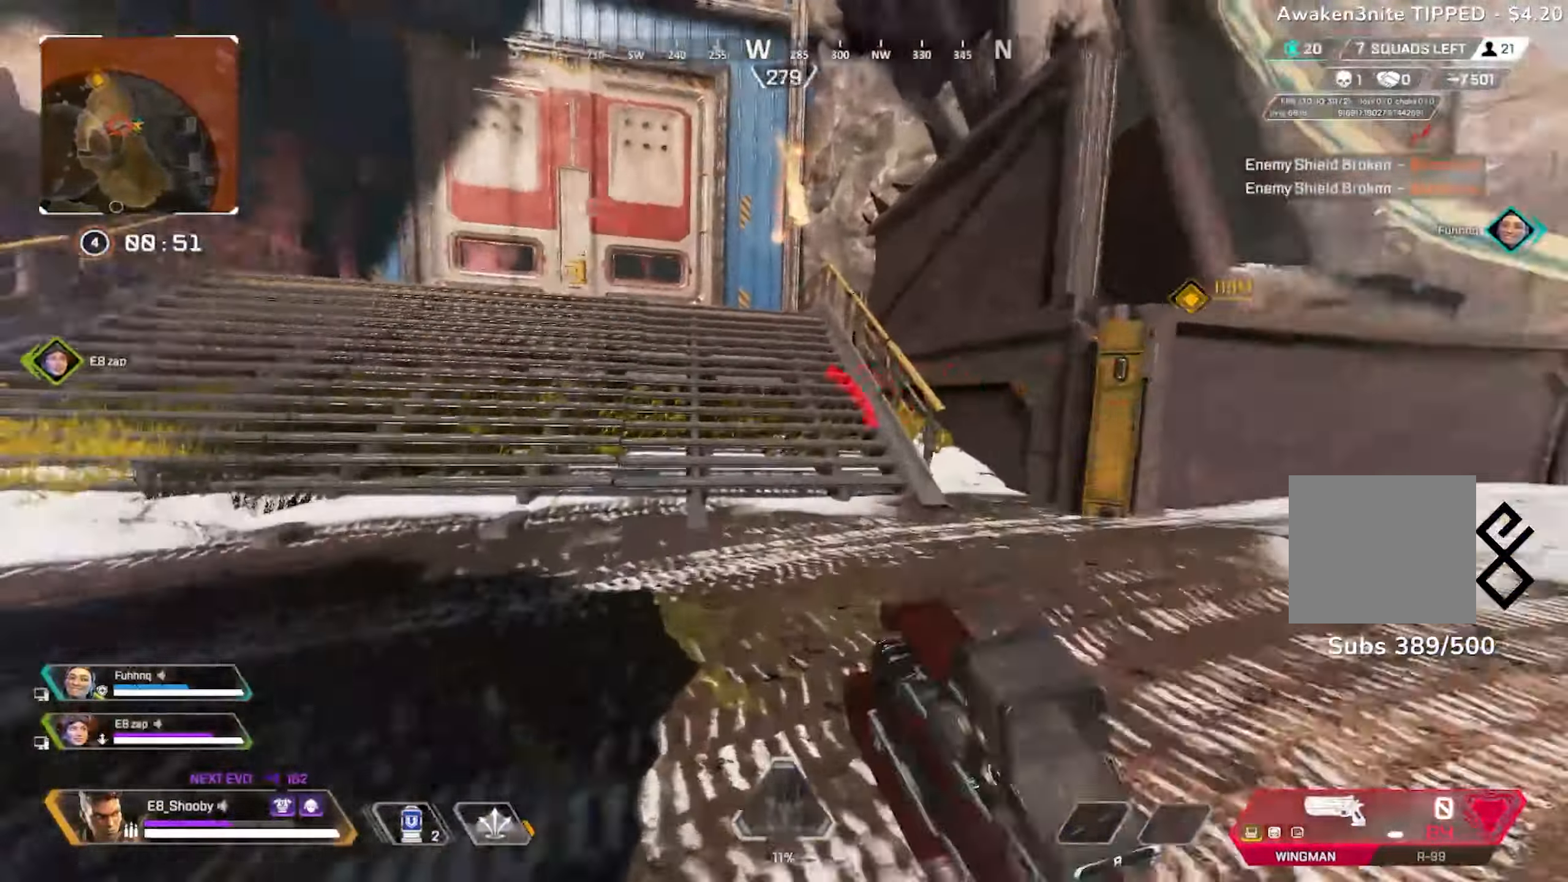
{"buttons": [], "left_stick": "up", "right_stick": "left", "events": [[417, "left_stick", "up"]]}
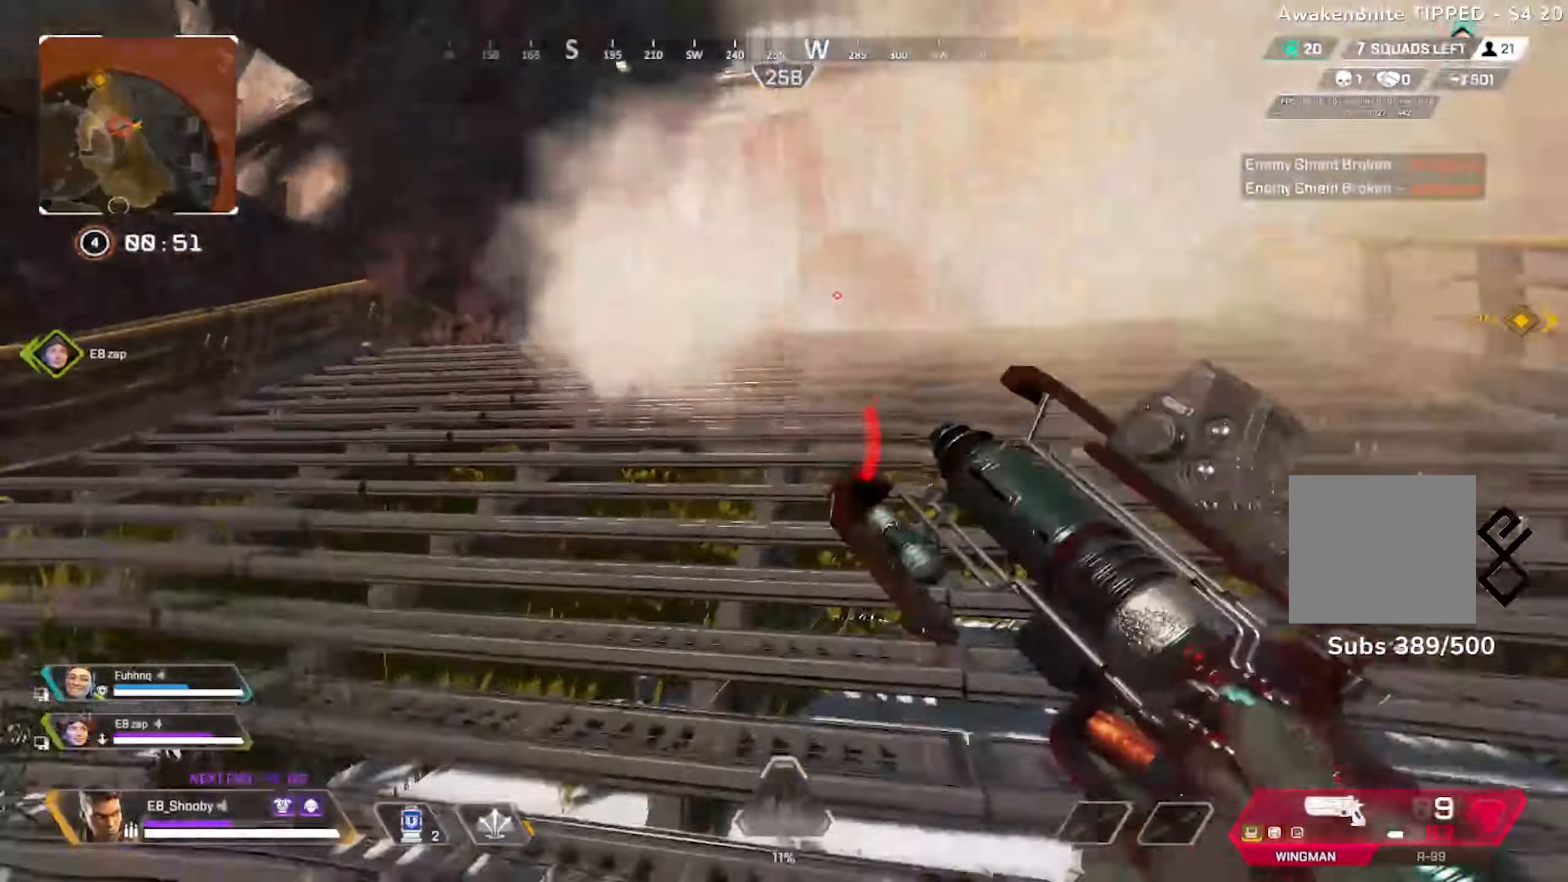
{"buttons": [], "left_stick": "up", "right_stick": "center", "events": [[34, "L3", "down"], [51, "right_stick", "center"], [101, "L3", "up"]]}
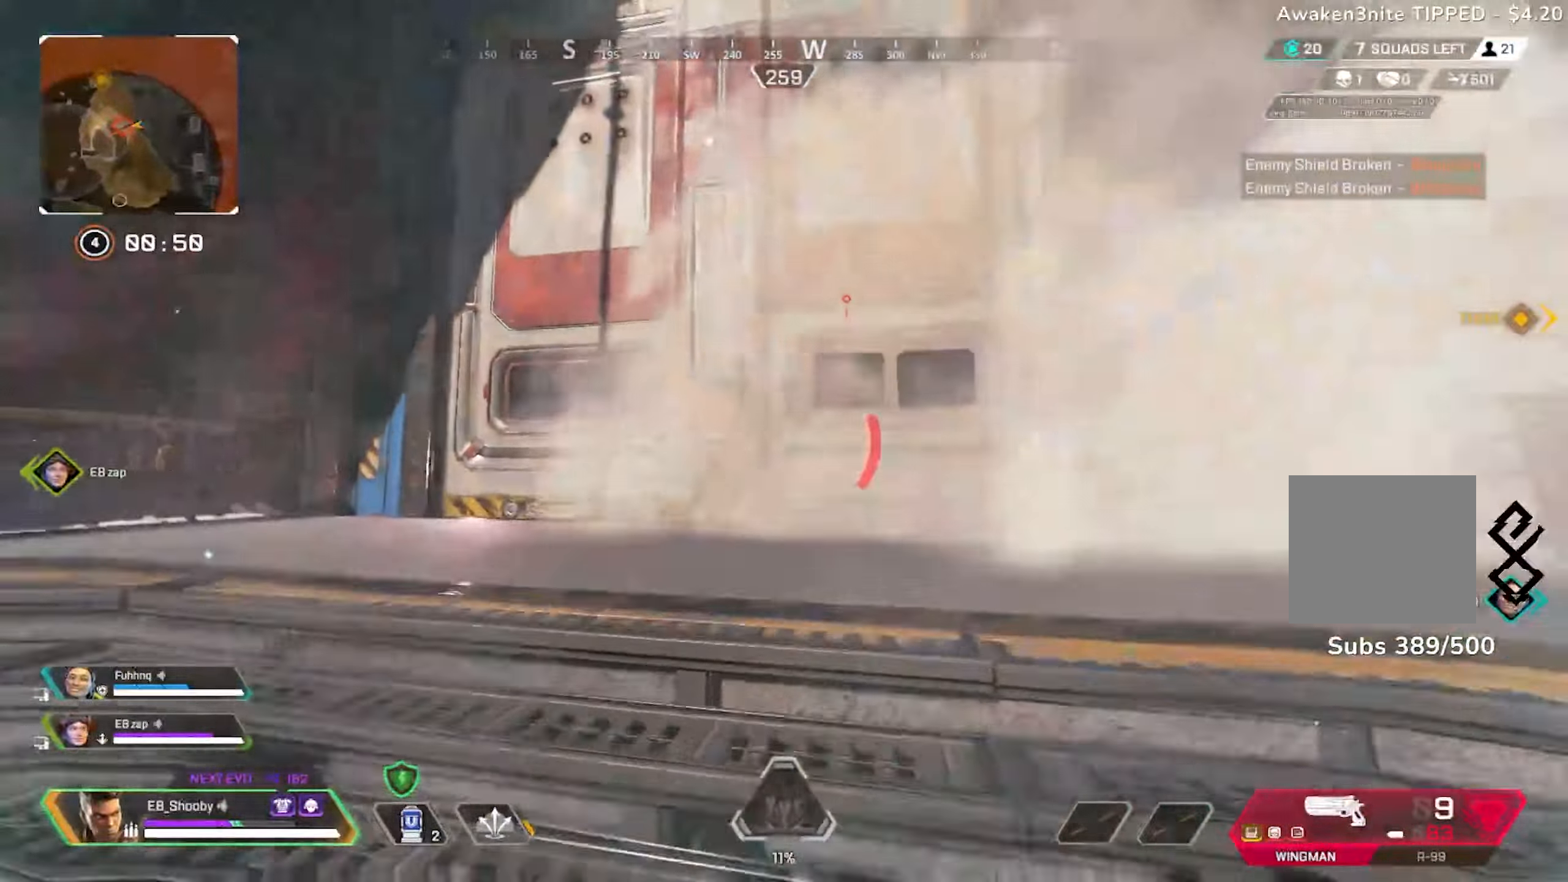
{"buttons": [], "left_stick": "down", "right_stick": "center", "events": [[284, "left_stick", "right"], [300, "SQUARE", "down"], [367, "SQUARE", "up"], [367, "left_stick", "down"]]}
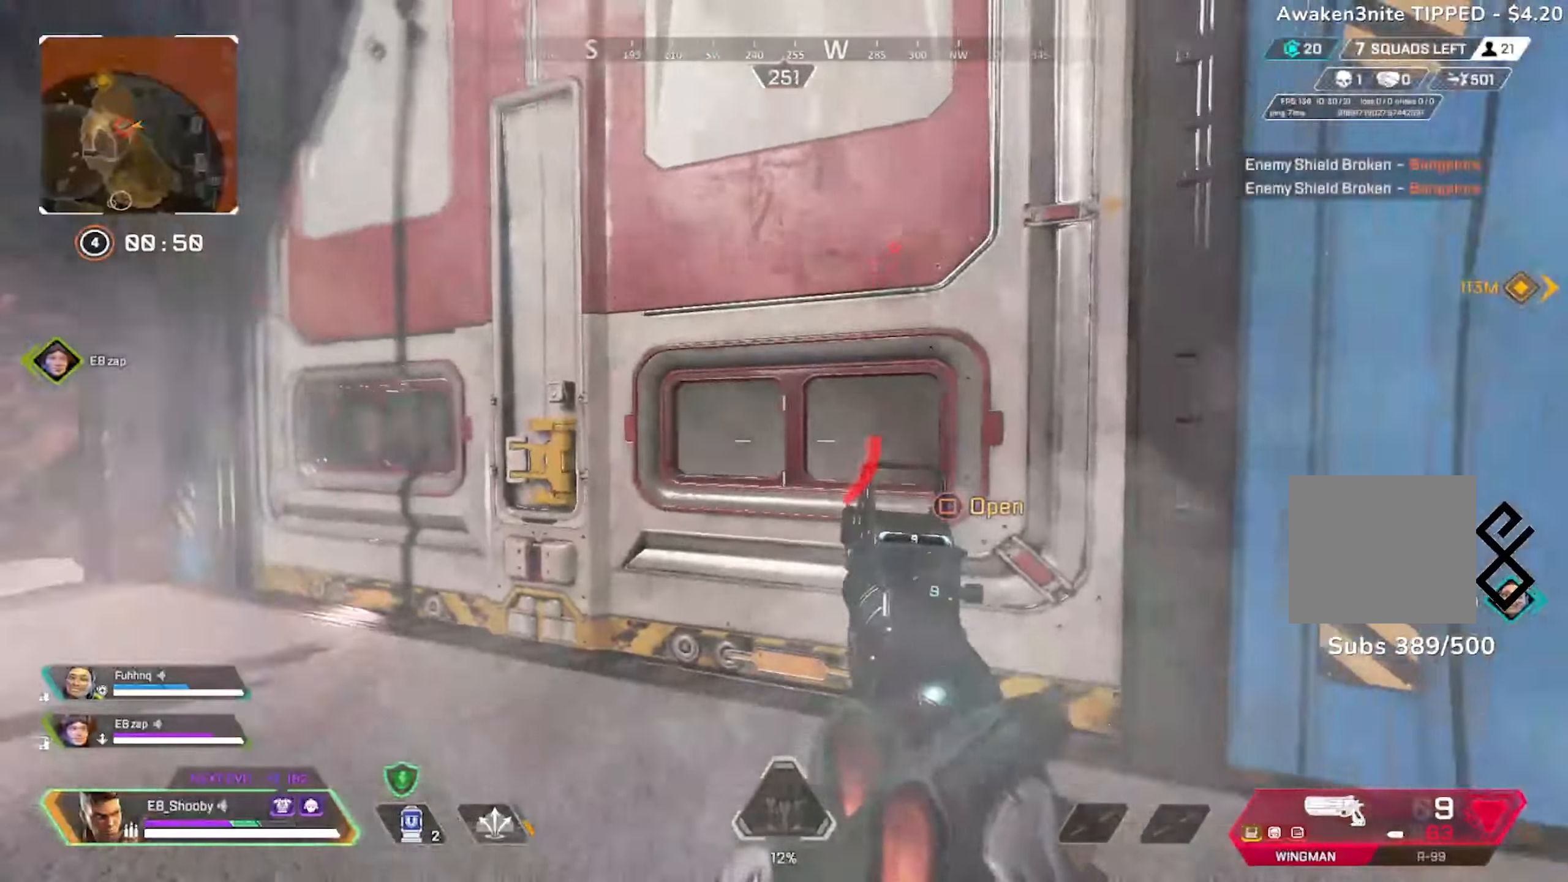
{"buttons": ["L2", "R3"], "left_stick": "left", "right_stick": "center", "events": [[117, "R3", "down"], [134, "L2", "down"], [184, "R3", "up"], [184, "right_stick", "up-left"], [317, "right_stick", "up"], [351, "left_stick", "down-left"], [434, "R3", "down"], [468, "left_stick", "left"], [484, "right_stick", "center"]]}
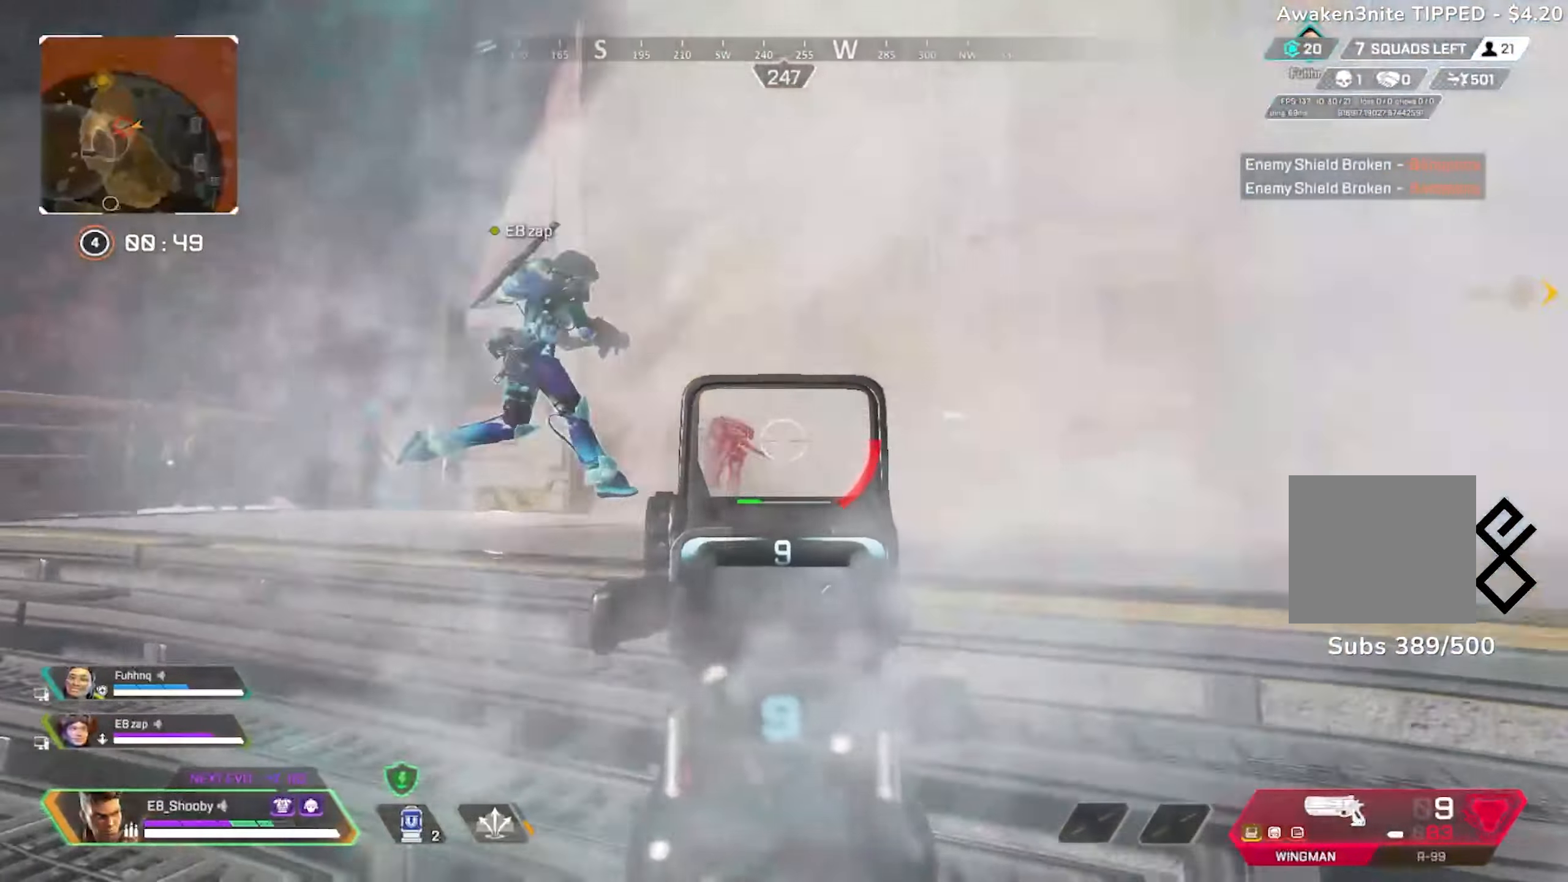
{"buttons": ["L2", "R2"], "left_stick": "left", "right_stick": "right", "events": [[17, "R3", "up"], [67, "right_stick", "right"], [183, "right_stick", "center"], [234, "left_stick", "up-right"], [234, "right_stick", "down-right"], [350, "right_stick", "right"], [384, "left_stick", "left"], [400, "R2", "down"]]}
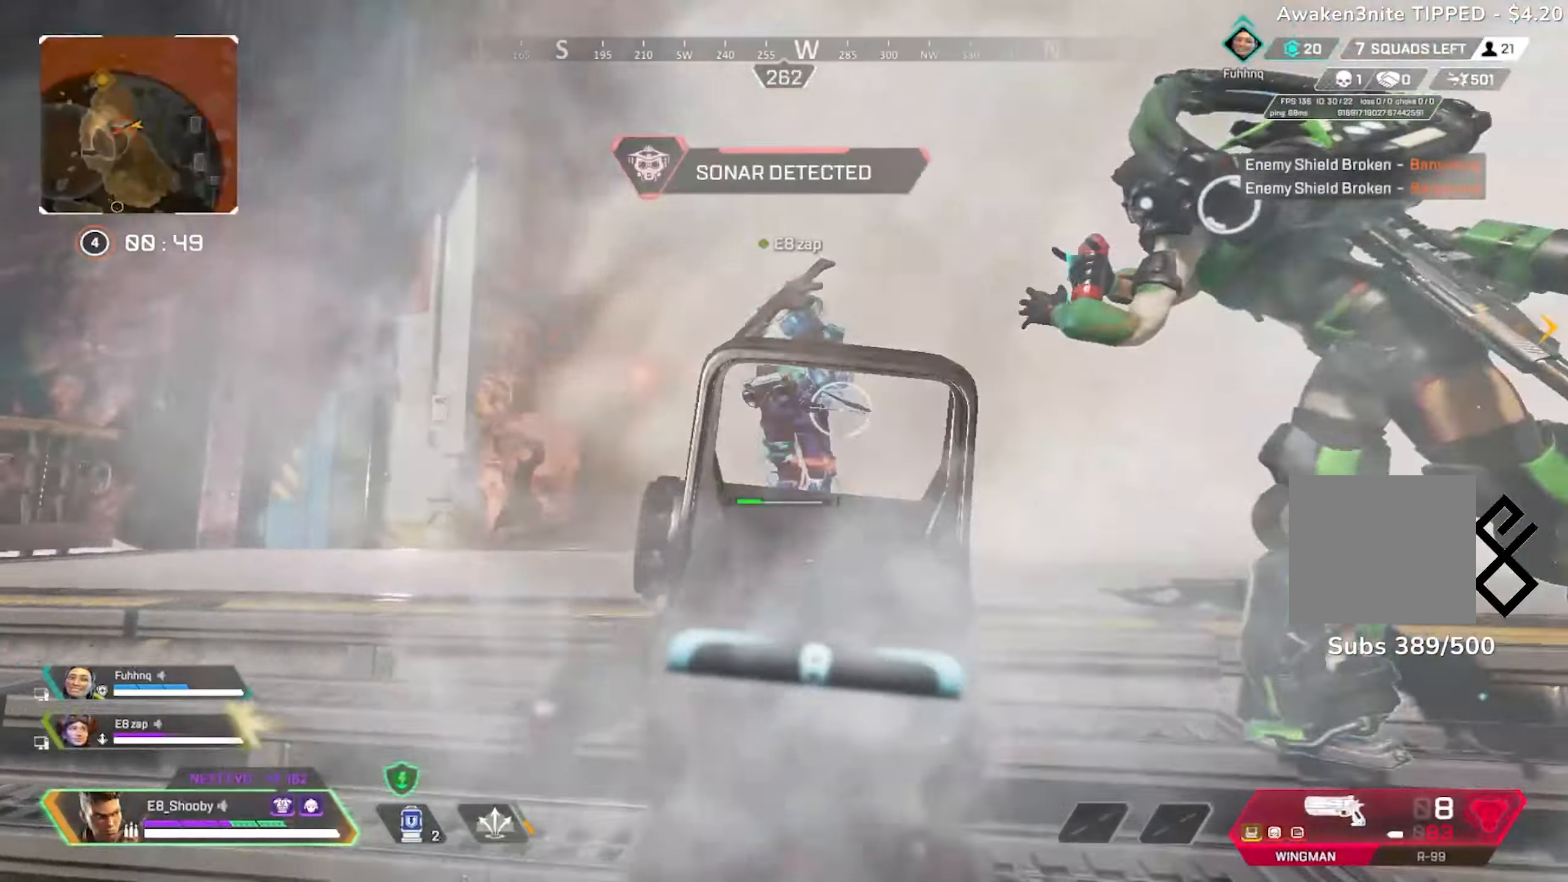
{"buttons": ["L2"], "left_stick": "left", "right_stick": "center", "events": [[16, "R2", "up"], [67, "right_stick", "center"], [150, "right_stick", "right"], [350, "R2", "down"], [417, "R2", "up"], [417, "right_stick", "down-left"], [500, "right_stick", "center"]]}
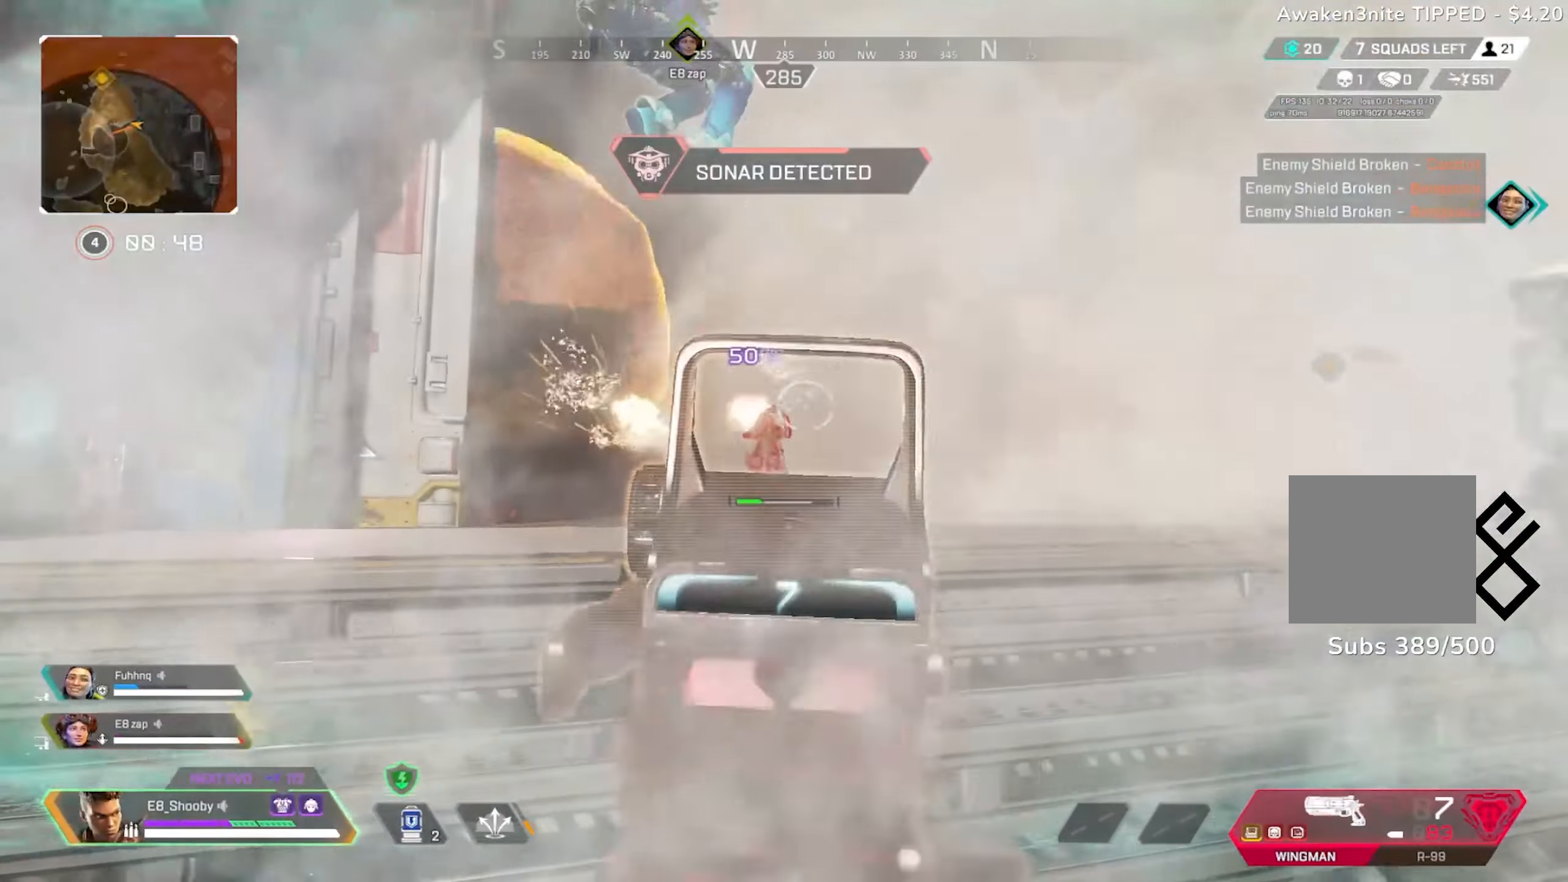
{"buttons": ["L2"], "left_stick": "left", "right_stick": "up", "events": [[167, "left_stick", "right"], [184, "right_stick", "right"], [284, "R2", "down"], [351, "left_stick", "down"], [367, "R2", "up"], [367, "right_stick", "left"], [401, "left_stick", "left"], [417, "right_stick", "center"], [467, "right_stick", "up"]]}
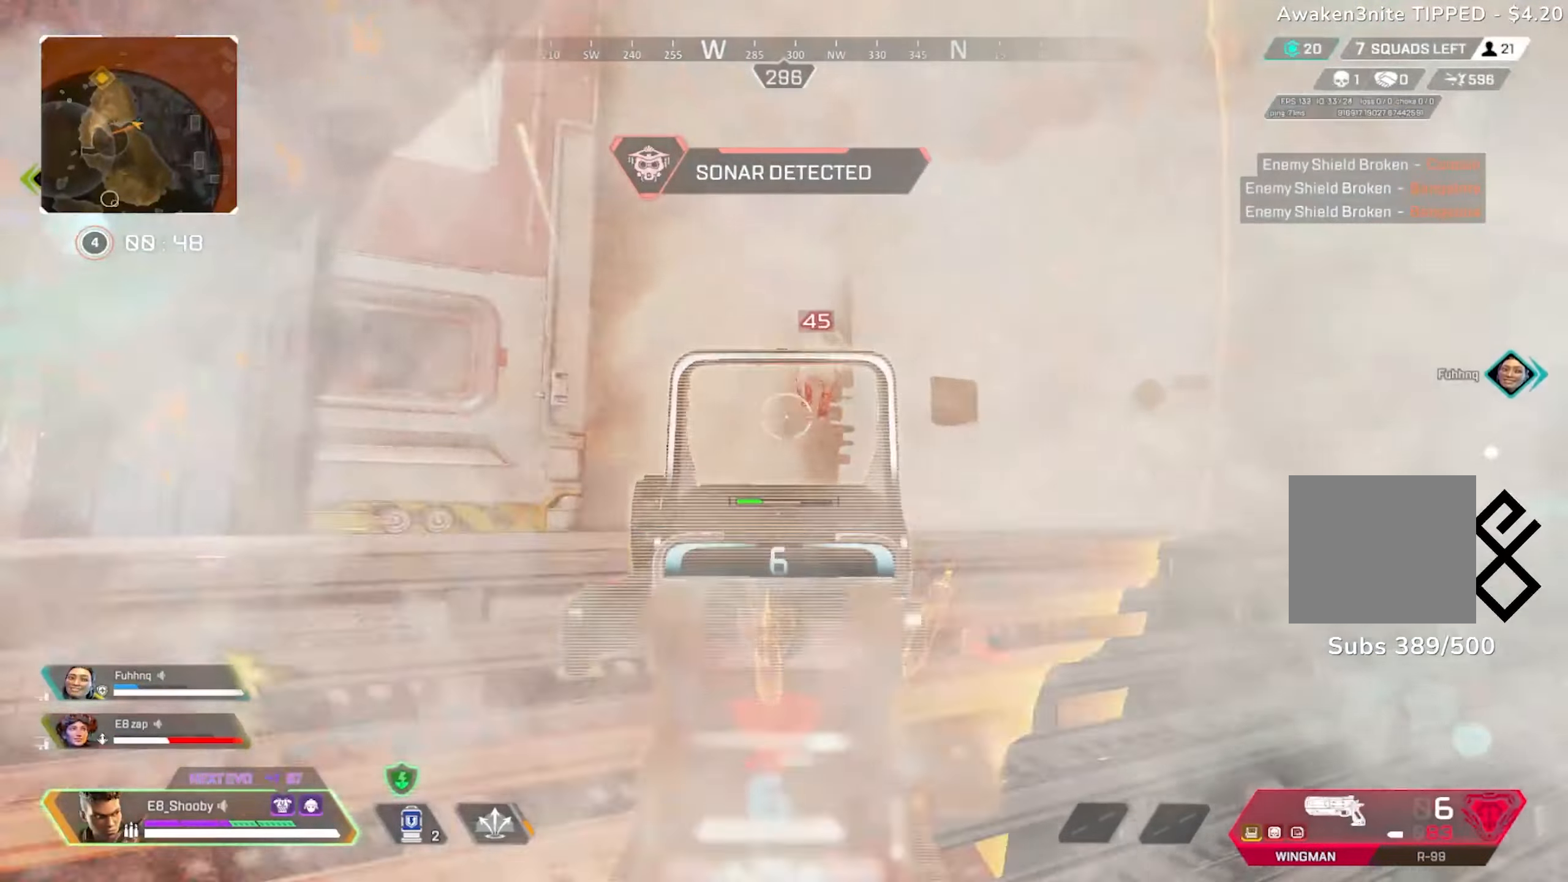
{"buttons": ["L3"], "left_stick": "down-left", "right_stick": "left", "events": [[33, "right_stick", "up-right"], [183, "R2", "down"], [217, "R3", "down"], [217, "right_stick", "down-right"], [233, "L2", "up"], [233, "R2", "up"], [233, "left_stick", "down-left"], [283, "R3", "up"], [300, "right_stick", "left"], [417, "L3", "down"]]}
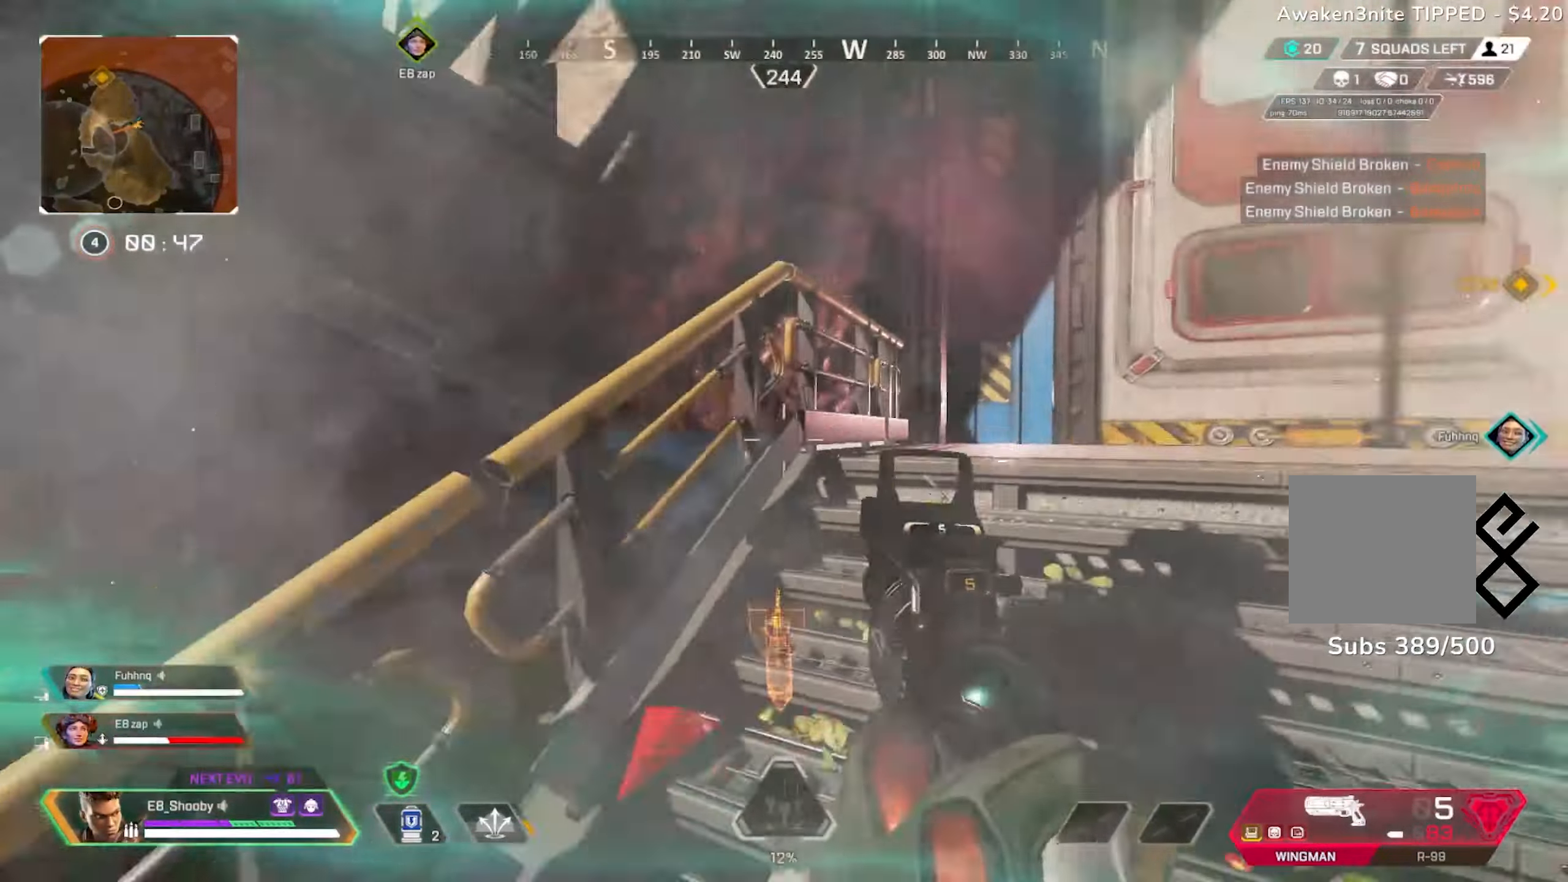
{"buttons": [], "left_stick": "up-left", "right_stick": "left", "events": [[17, "L3", "up"], [17, "left_stick", "left"], [100, "SQUARE", "down"], [134, "left_stick", "up-left"], [167, "right_stick", "center"], [184, "SQUARE", "up"], [234, "right_stick", "left"], [301, "L3", "down"], [417, "L3", "up"]]}
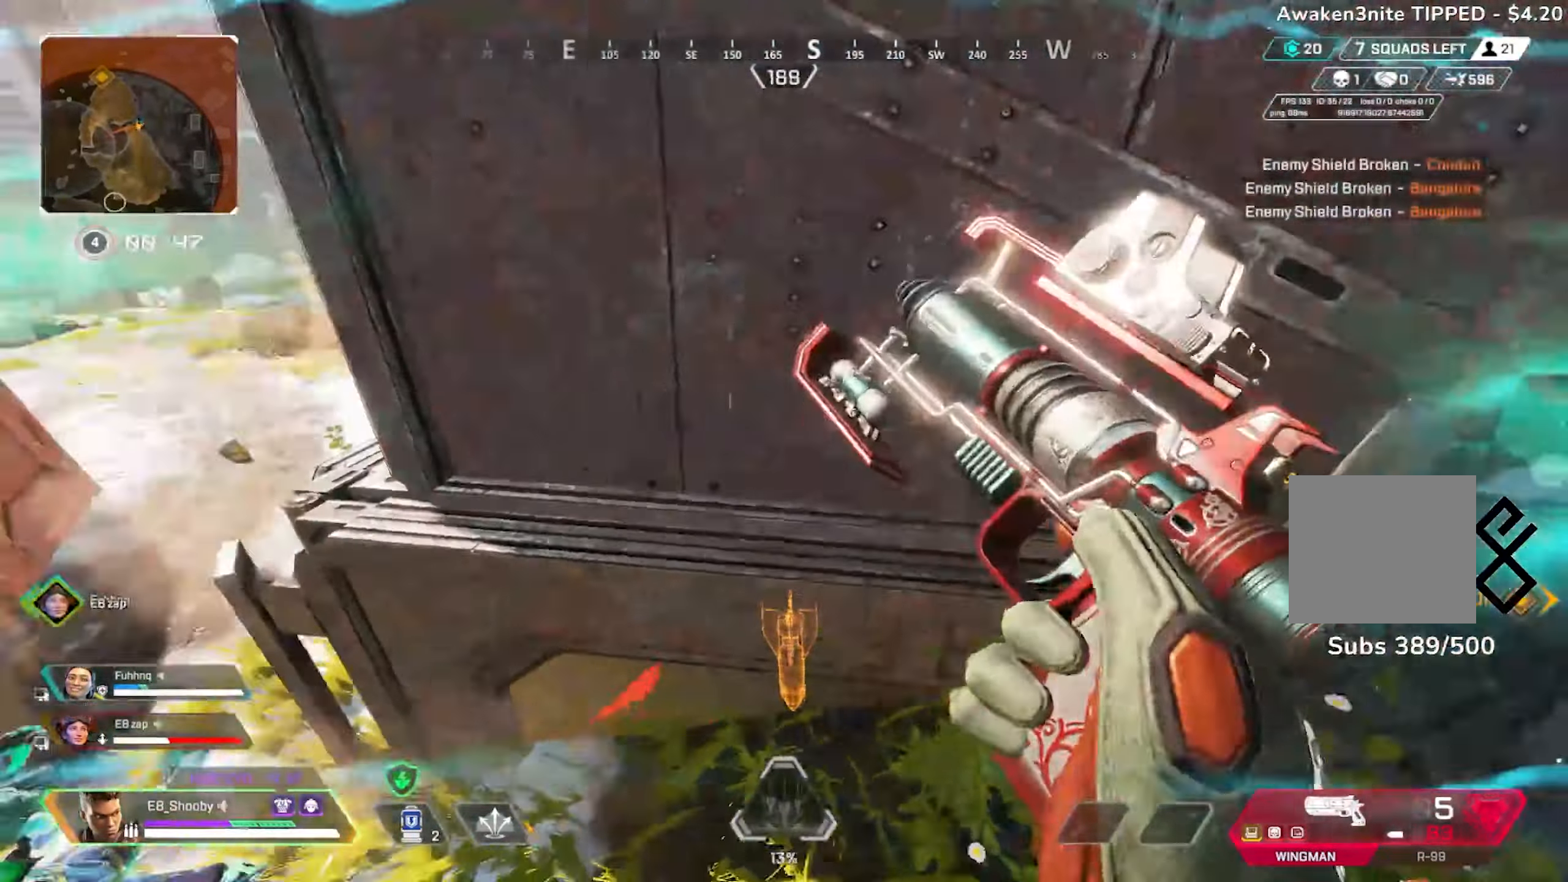
{"buttons": [], "left_stick": "up-left", "right_stick": "left"}
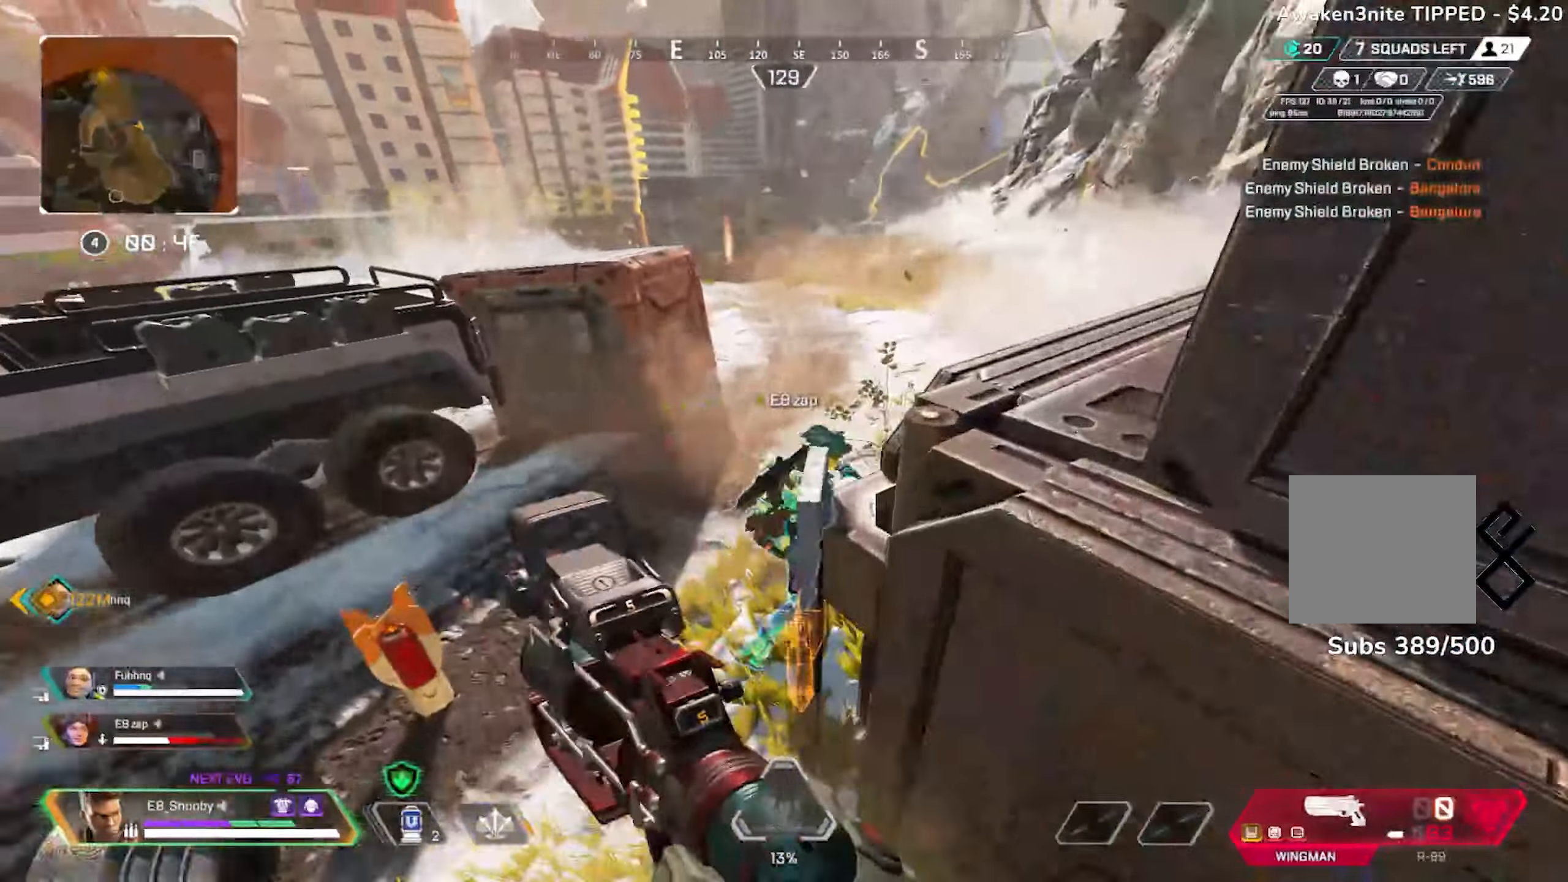
{"buttons": [], "left_stick": "up-left", "right_stick": "up-right", "events": [[167, "right_stick", "right"], [334, "right_stick", "center"], [451, "right_stick", "up-right"]]}